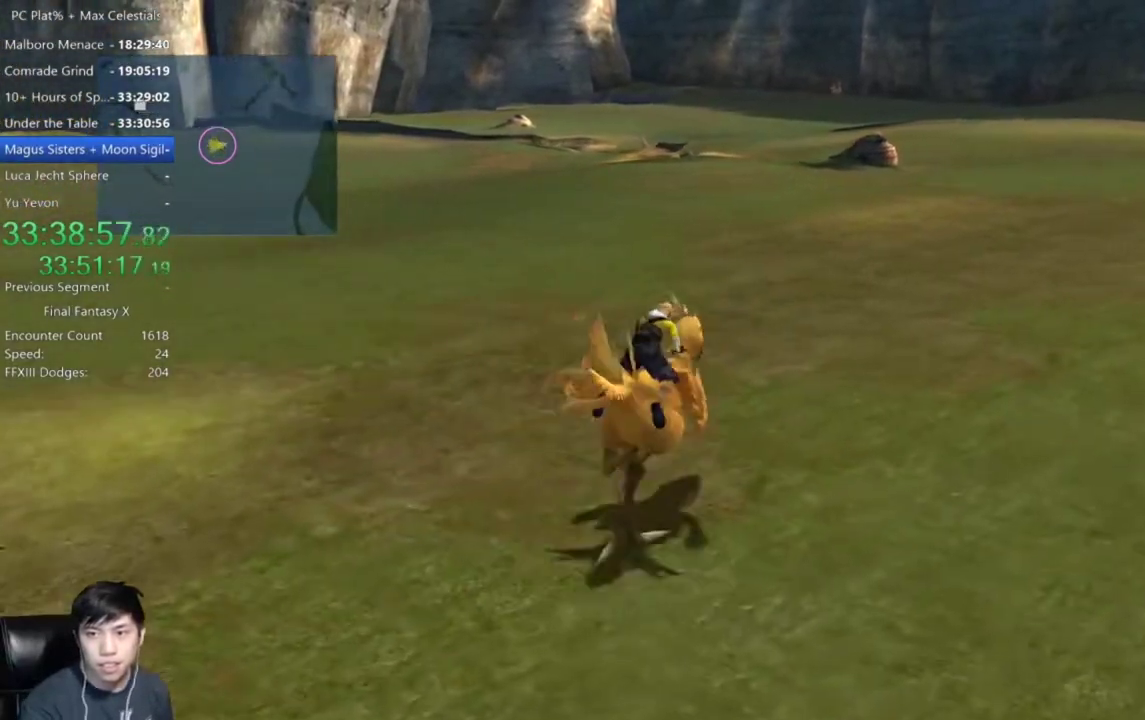
Gameplay with a controller (Xbox layout); each line is a JSON object with the inputs held at the frame after it. "events" lists button and stick changes between this image and that frame as [ms after this image, input, new state], when the widget could be followed in between. Not read: START.
{"buttons": [], "left_stick": "center", "right_stick": "center"}
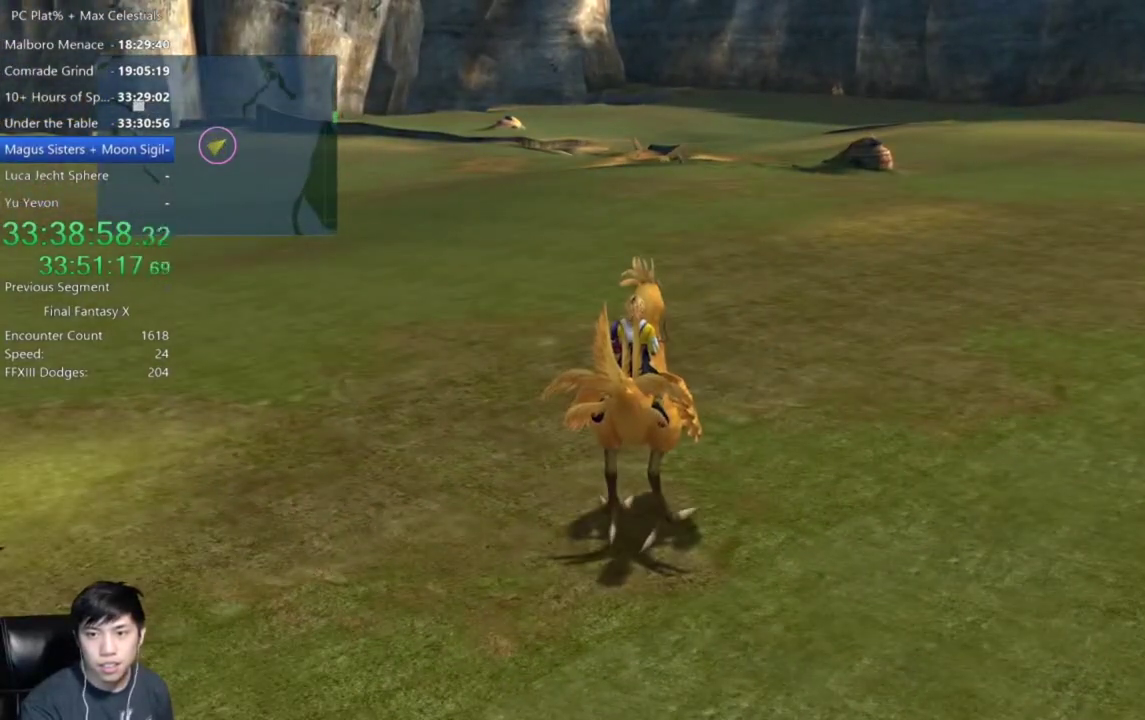
{"buttons": [], "left_stick": "left", "right_stick": "center", "events": [[400, "left_stick", "left"]]}
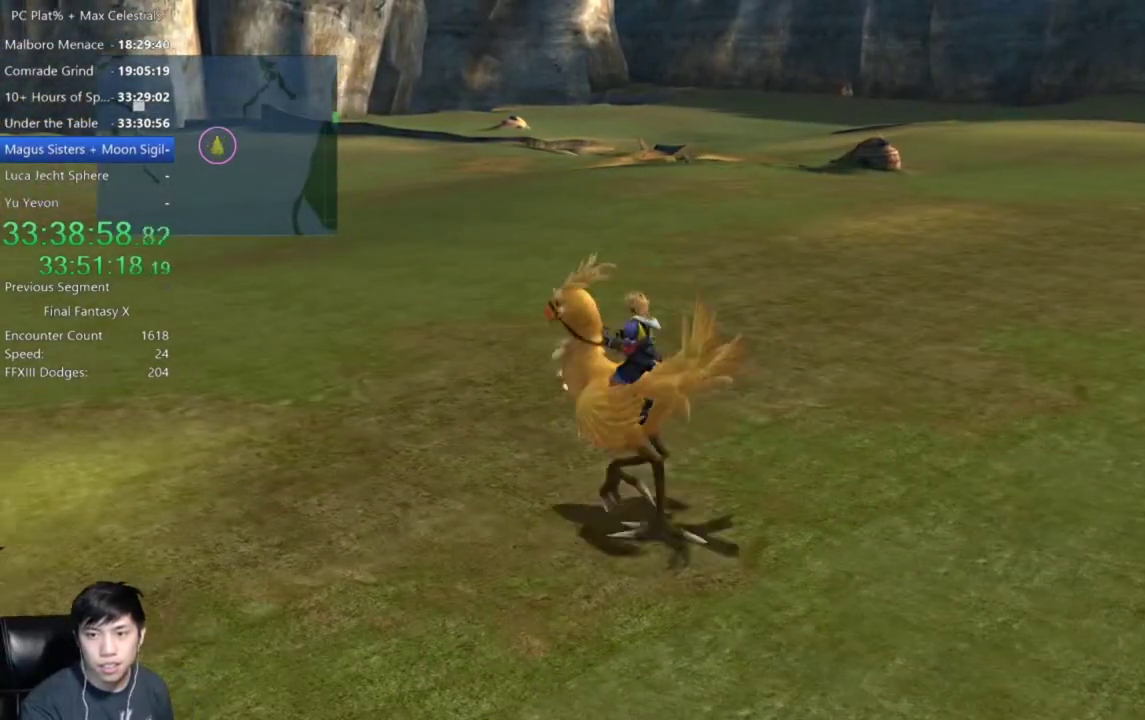
{"buttons": [], "left_stick": "left", "right_stick": "center", "events": []}
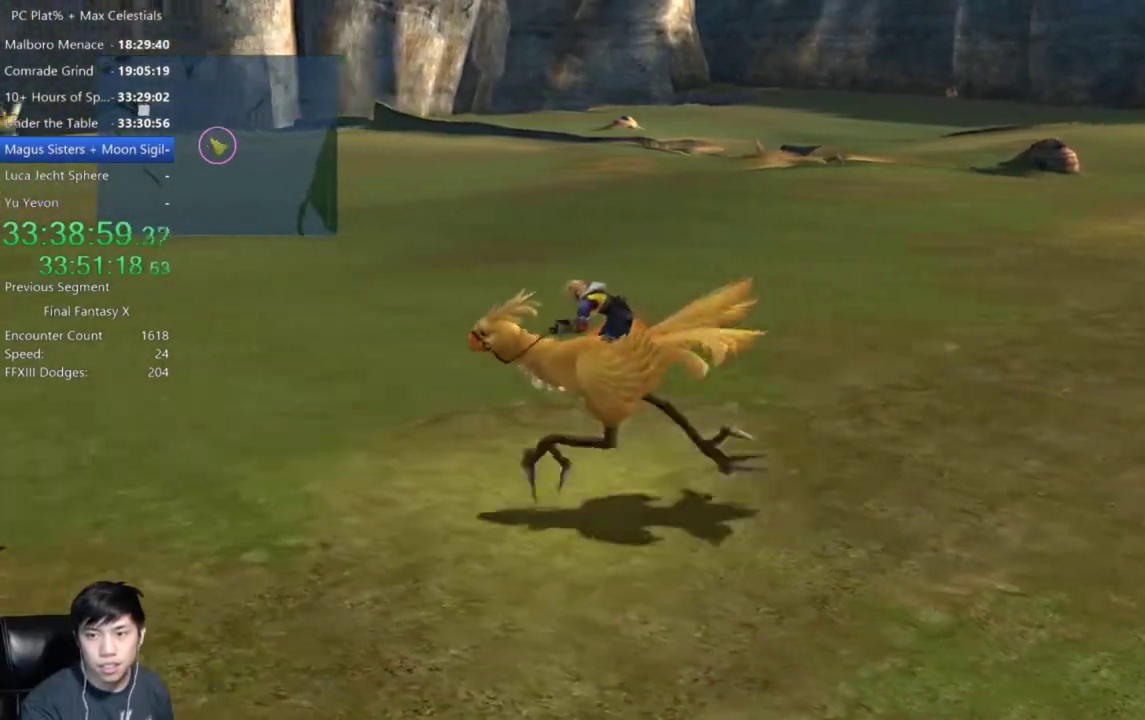
{"buttons": [], "left_stick": "left", "right_stick": "center", "events": []}
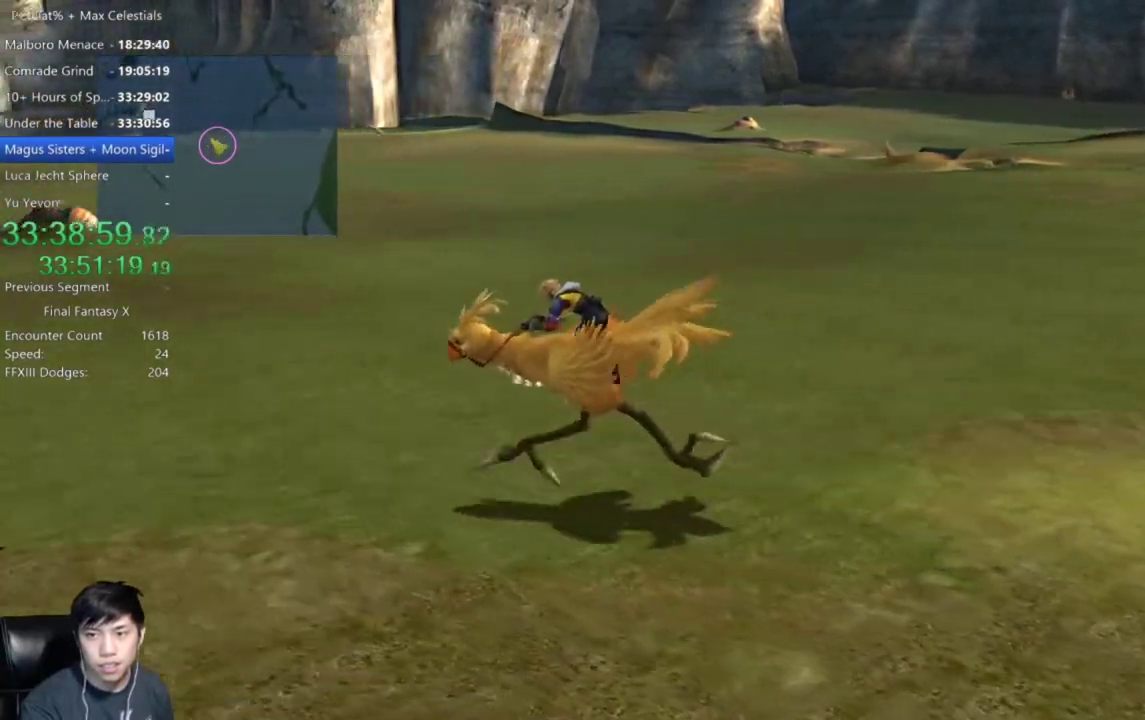
{"buttons": [], "left_stick": "down-left", "right_stick": "center", "events": [[167, "left_stick", "down-left"]]}
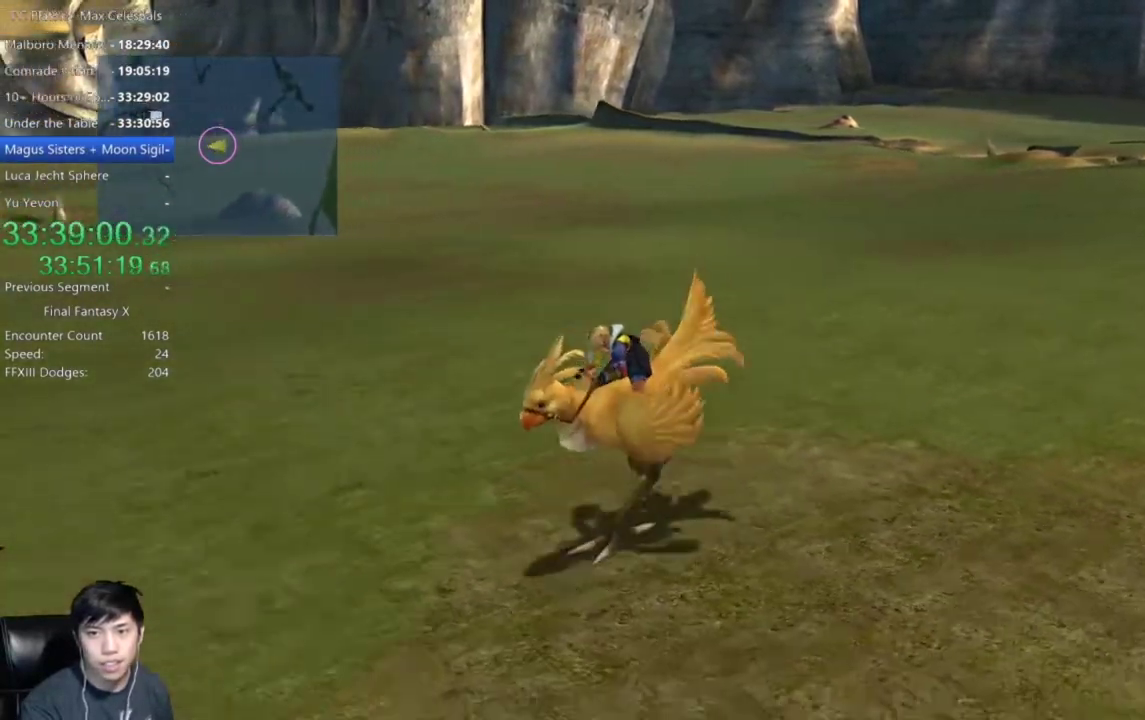
{"buttons": [], "left_stick": "center", "right_stick": "center", "events": [[333, "left_stick", "center"]]}
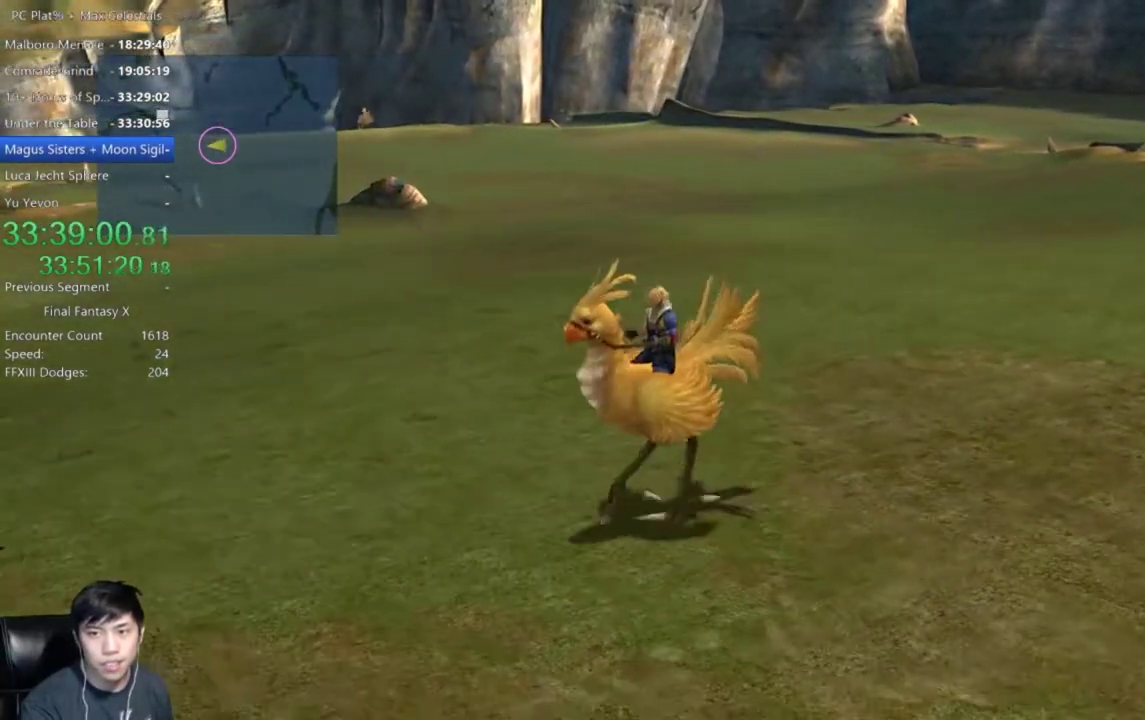
{"buttons": [], "left_stick": "left", "right_stick": "center", "events": [[467, "left_stick", "left"]]}
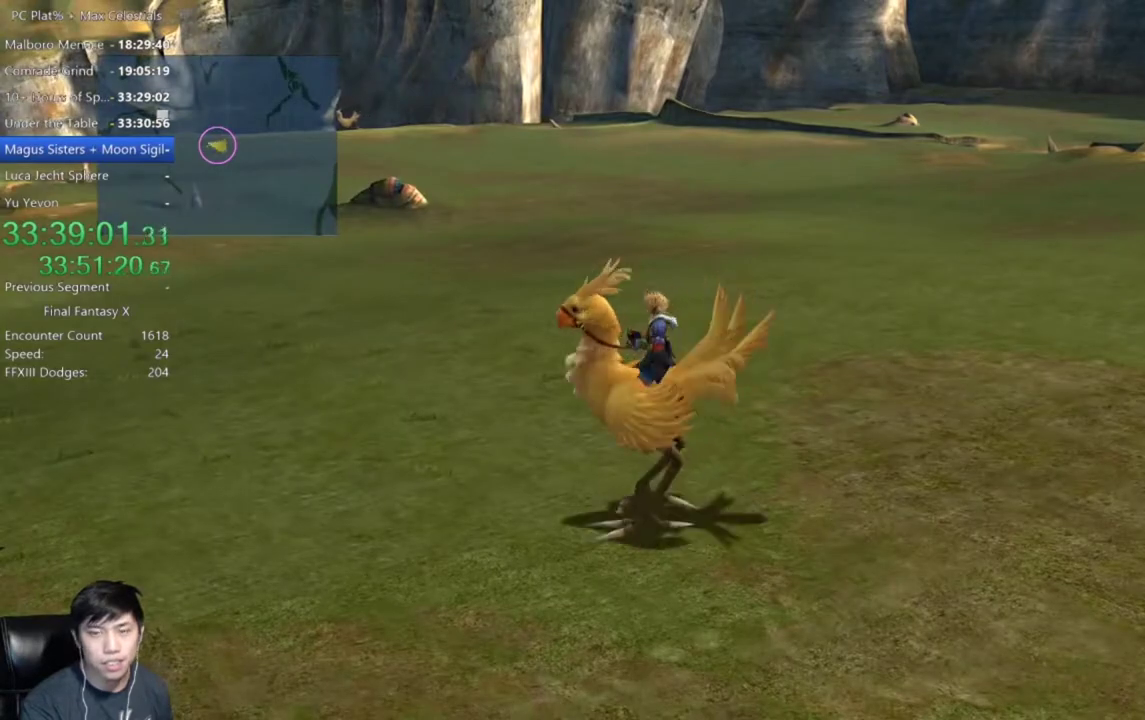
{"buttons": [], "left_stick": "left", "right_stick": "center", "events": []}
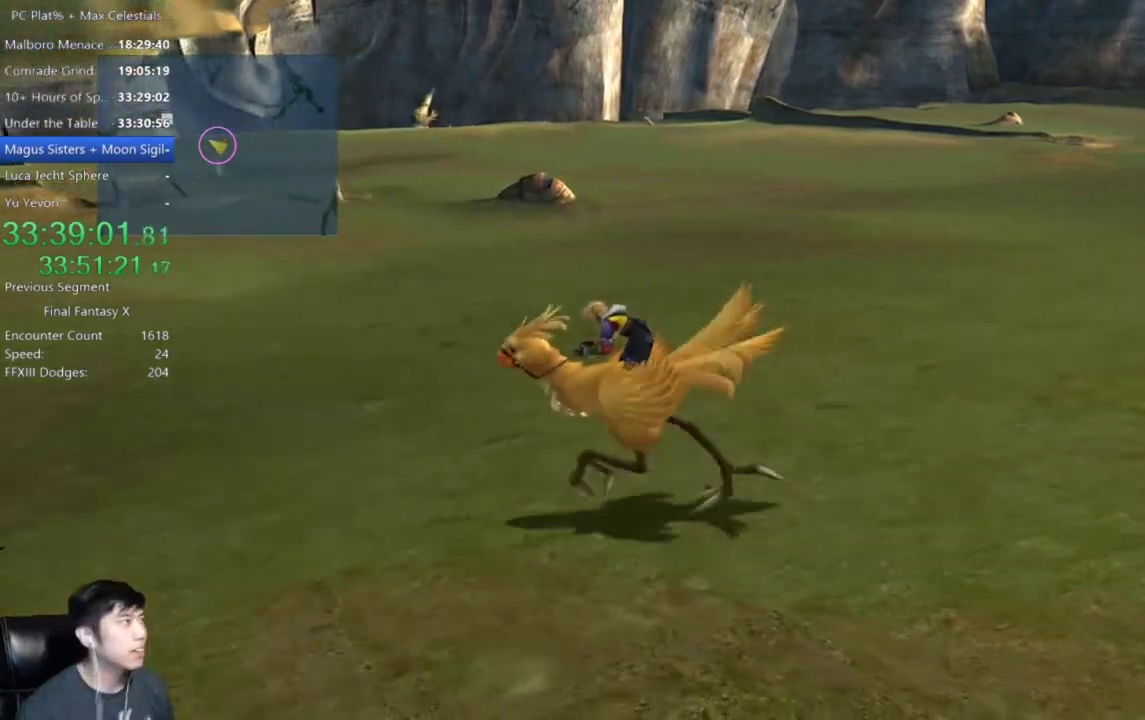
{"buttons": [], "left_stick": "down-left", "right_stick": "center", "events": [[501, "left_stick", "down-left"]]}
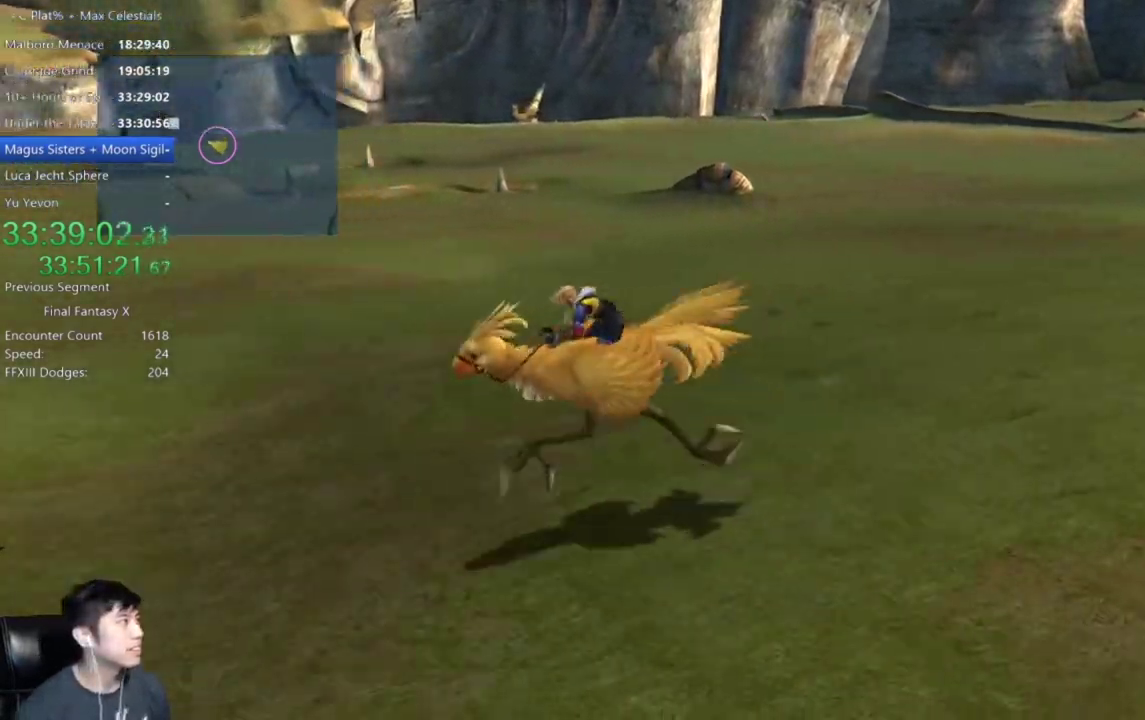
{"buttons": [], "left_stick": "down-left", "right_stick": "center", "events": []}
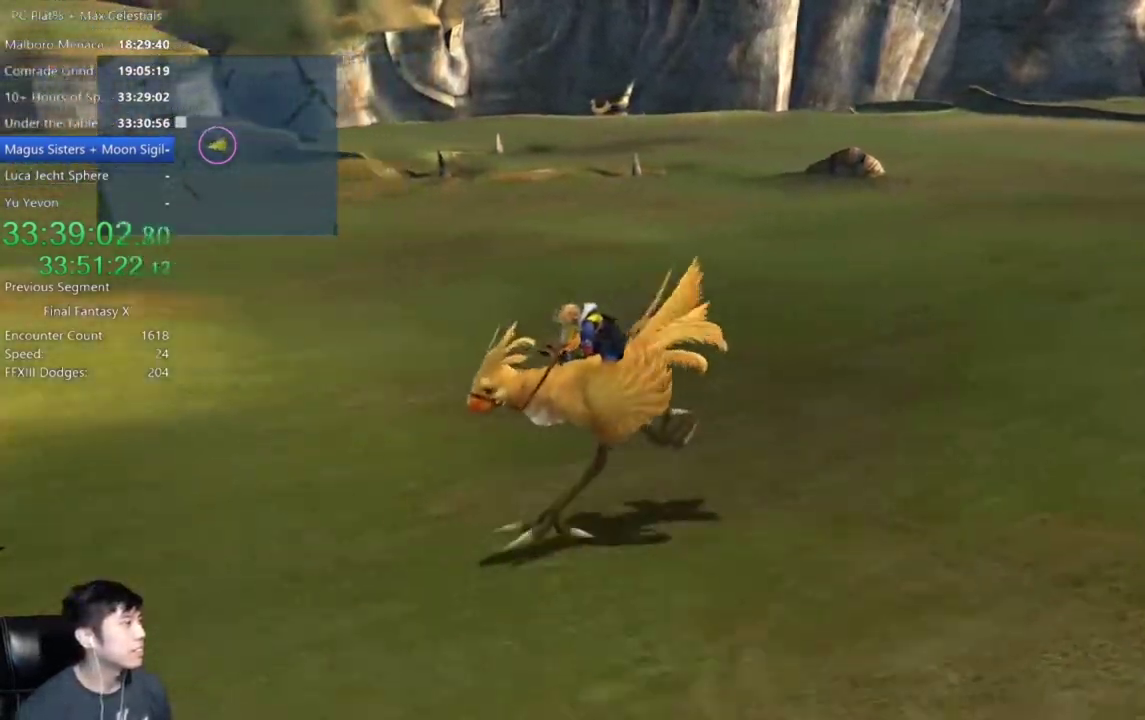
{"buttons": [], "left_stick": "down-left", "right_stick": "center", "events": []}
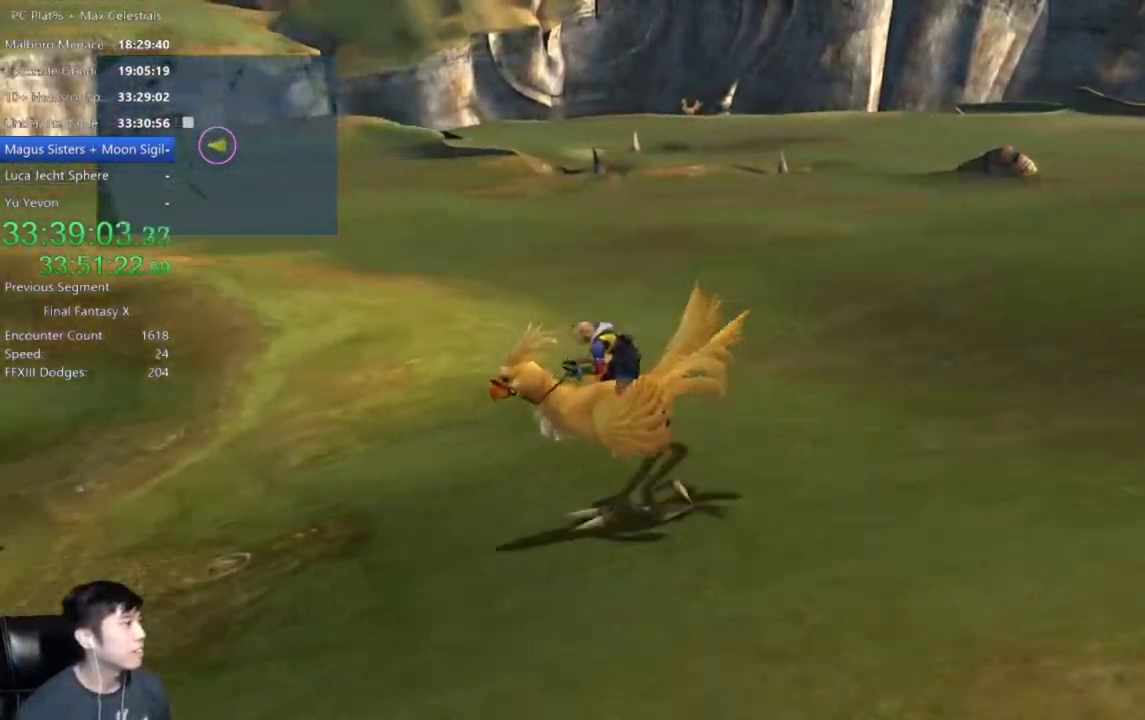
{"buttons": [], "left_stick": "down-left", "right_stick": "center", "events": []}
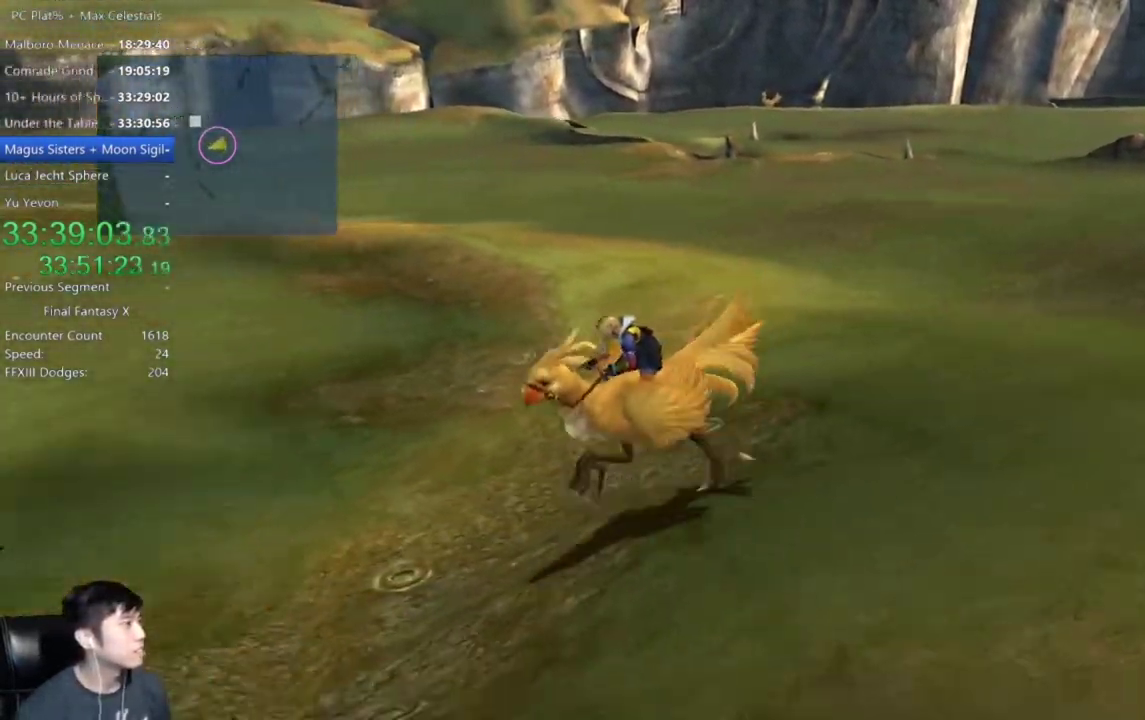
{"buttons": [], "left_stick": "left", "right_stick": "center", "events": [[434, "left_stick", "left"]]}
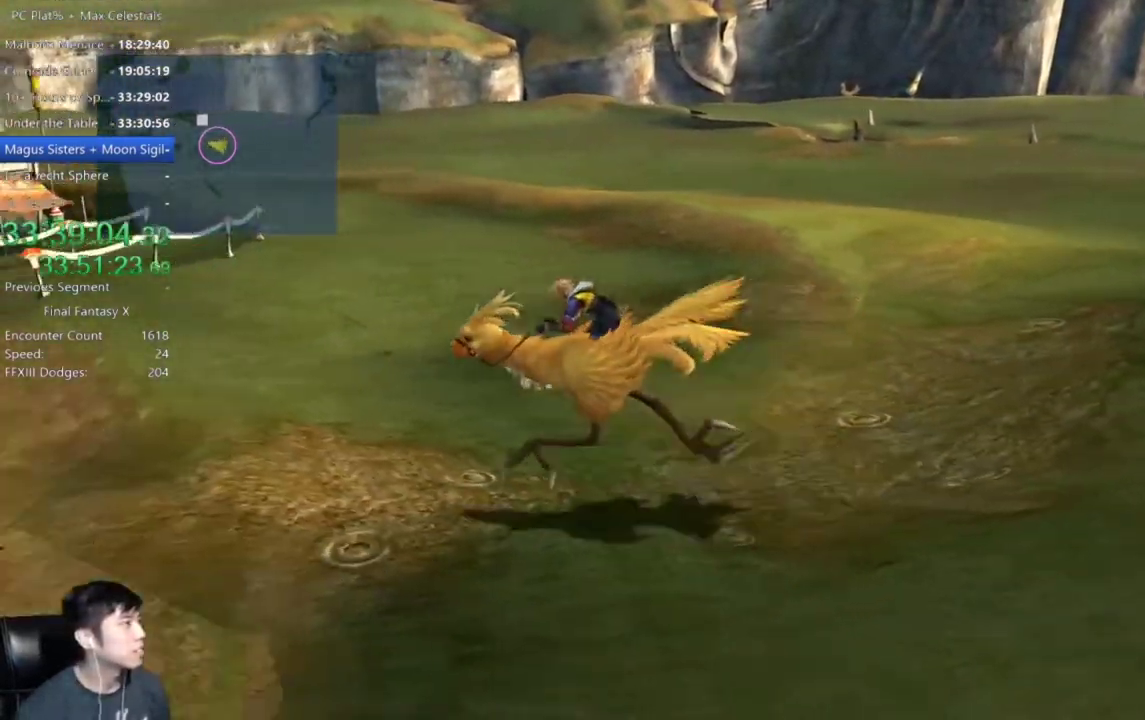
{"buttons": [], "left_stick": "left", "right_stick": "center", "events": []}
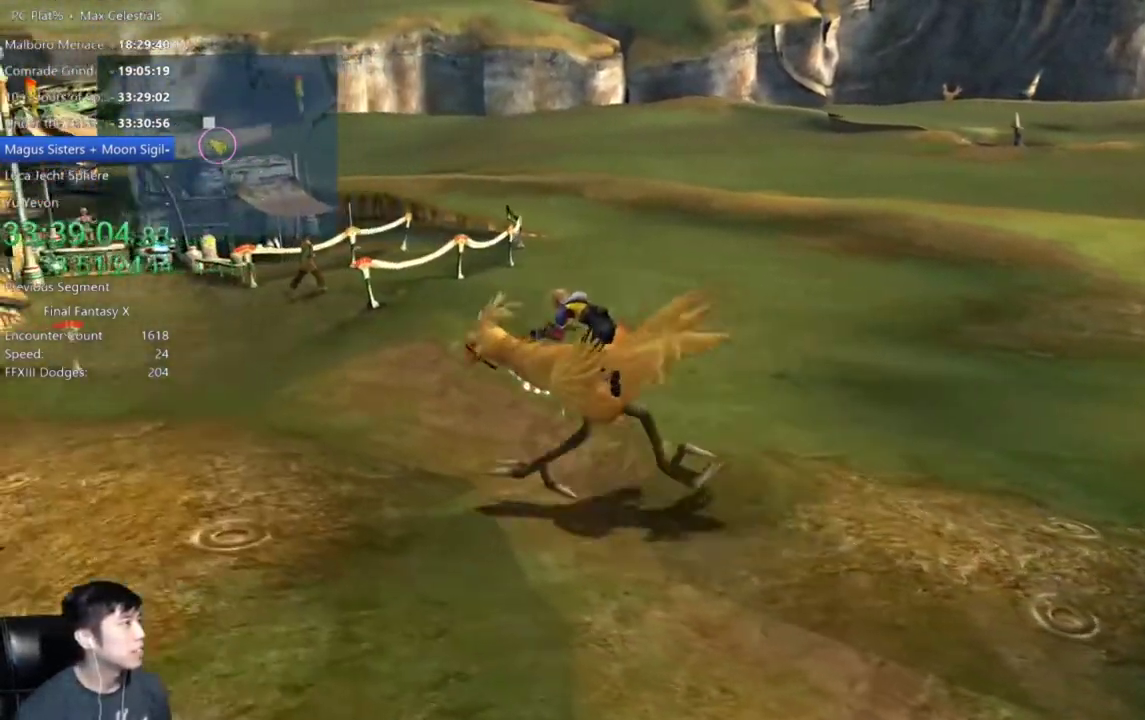
{"buttons": [], "left_stick": "up-left", "right_stick": "center", "events": [[100, "left_stick", "up-left"]]}
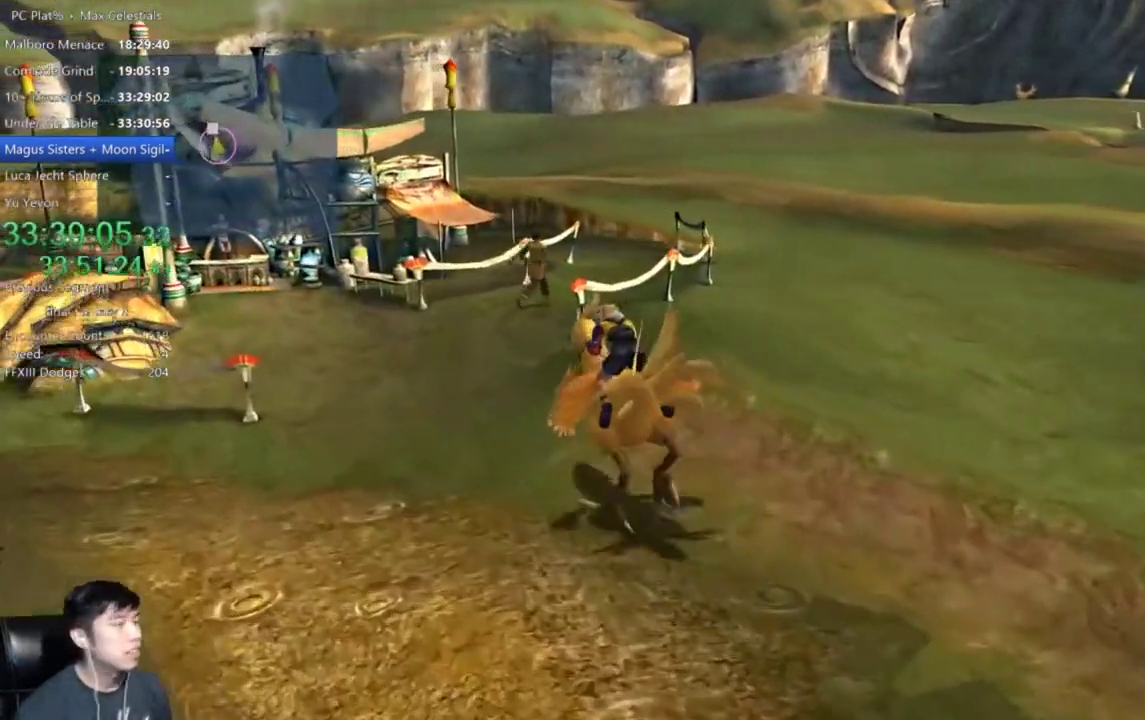
{"buttons": [], "left_stick": "up-left", "right_stick": "center", "events": []}
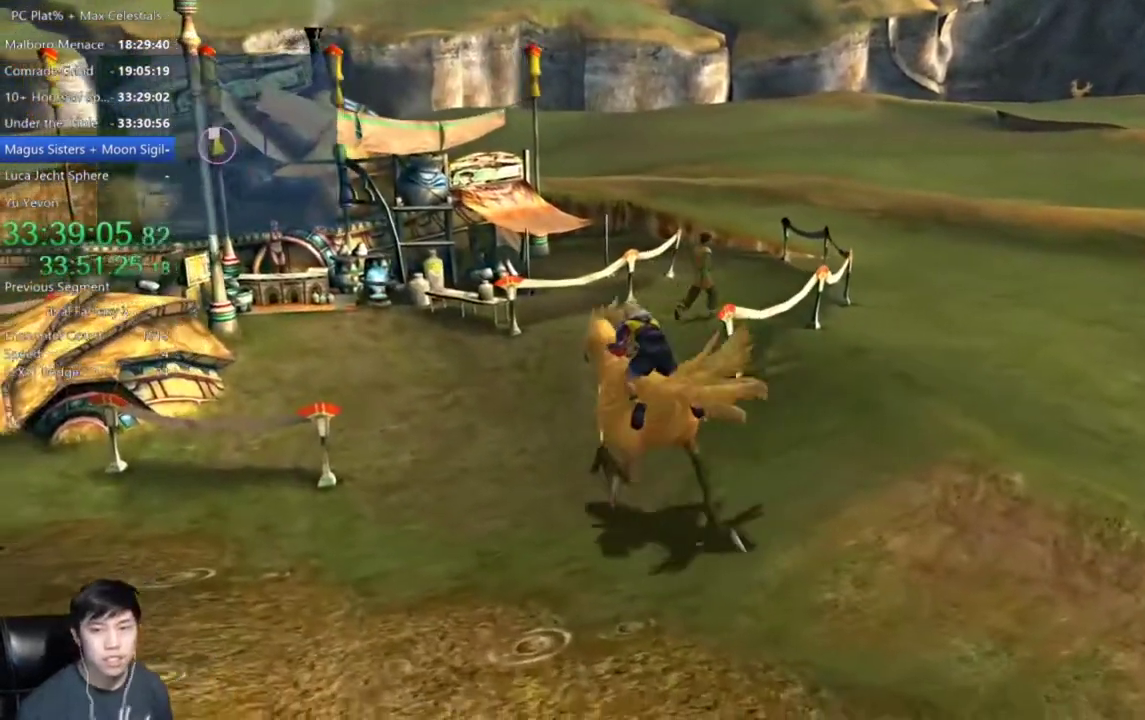
{"buttons": [], "left_stick": "up", "right_stick": "center", "events": [[501, "left_stick", "up"]]}
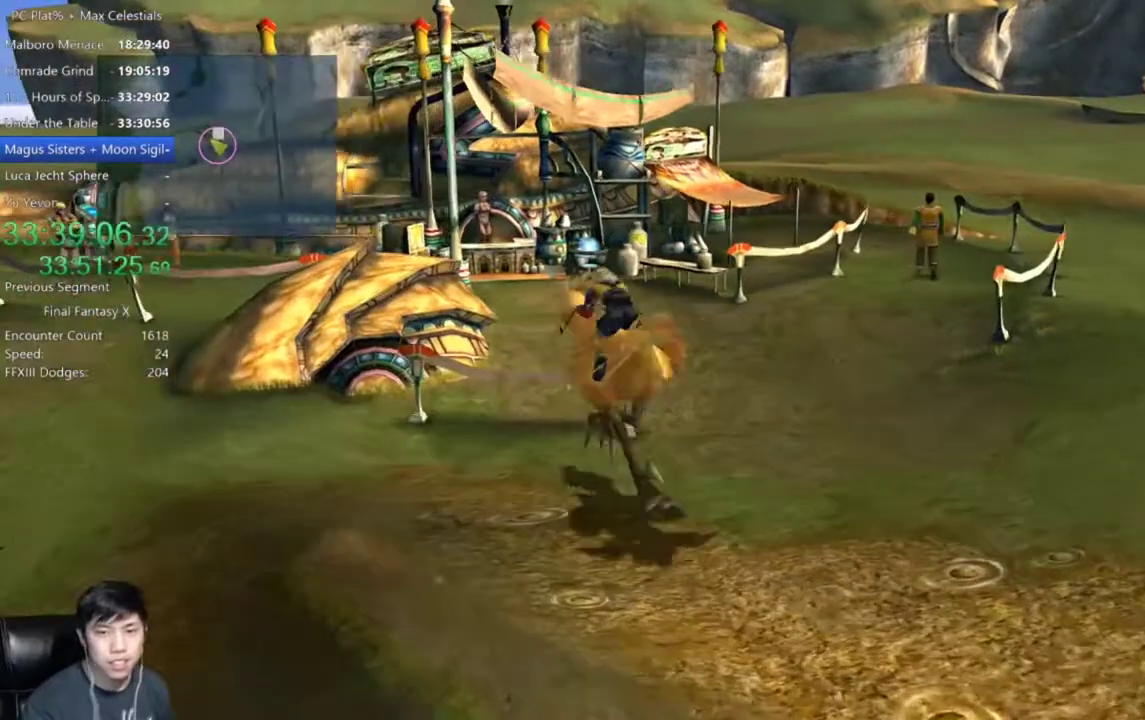
{"buttons": [], "left_stick": "right", "right_stick": "center", "events": [[200, "left_stick", "up-right"], [367, "left_stick", "right"]]}
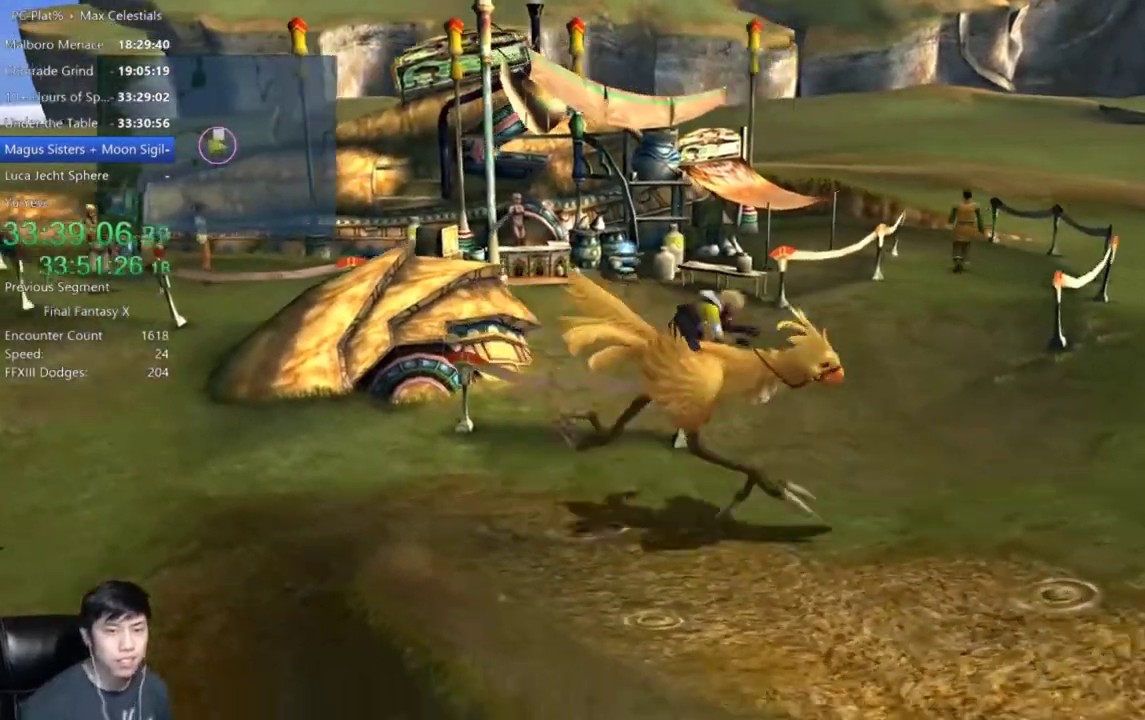
{"buttons": [], "left_stick": "center", "right_stick": "center", "events": [[34, "left_stick", "down-right"], [267, "B", "down"], [334, "B", "up"], [334, "left_stick", "center"], [401, "B", "down"], [467, "B", "up"]]}
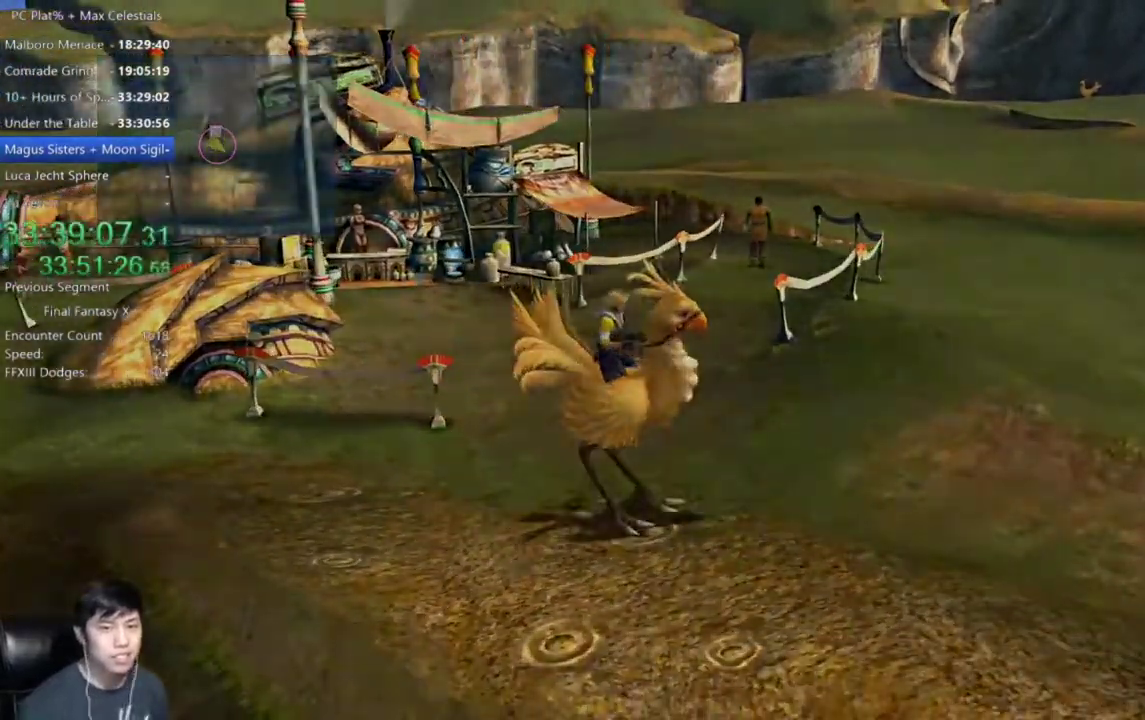
{"buttons": [], "left_stick": "up-right", "right_stick": "center", "events": [[300, "left_stick", "up-right"]]}
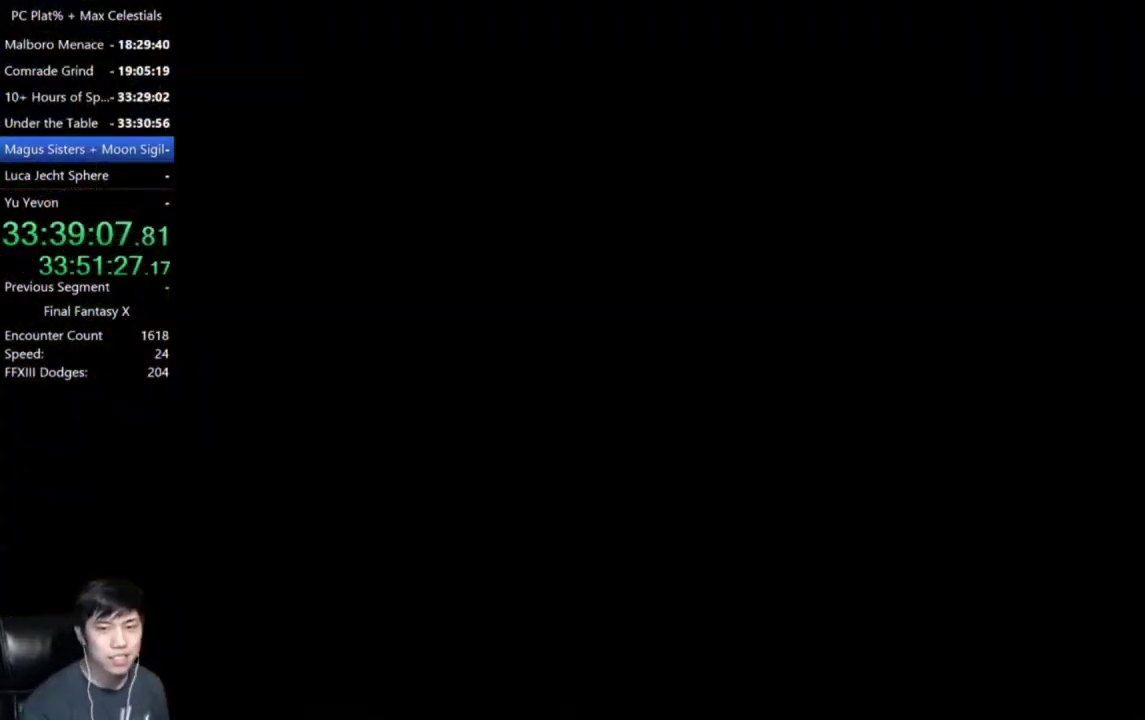
{"buttons": [], "left_stick": "up-right", "right_stick": "center", "events": []}
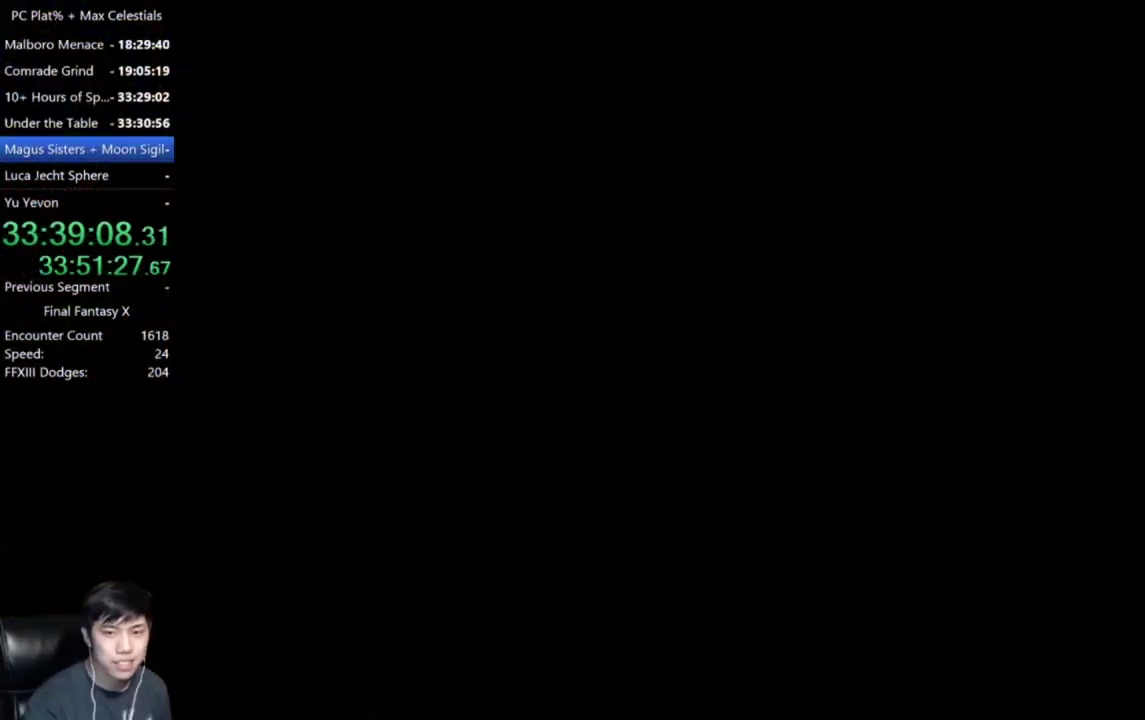
{"buttons": [], "left_stick": "up-right", "right_stick": "center", "events": []}
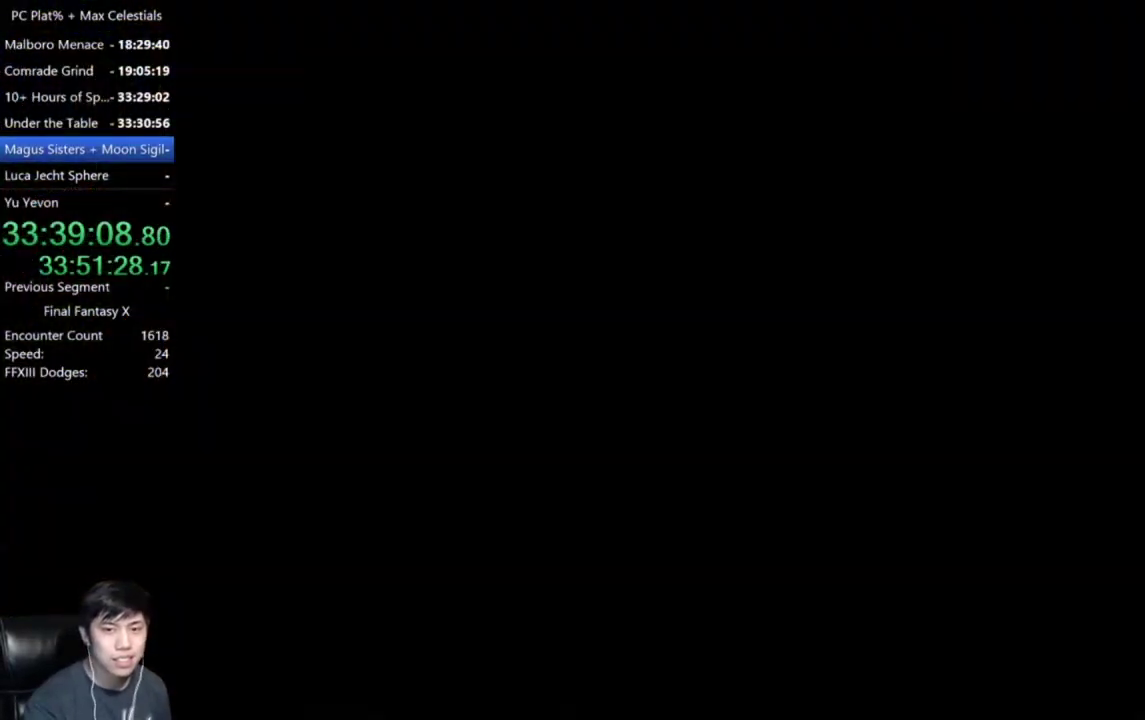
{"buttons": [], "left_stick": "up", "right_stick": "center", "events": [[301, "left_stick", "up"]]}
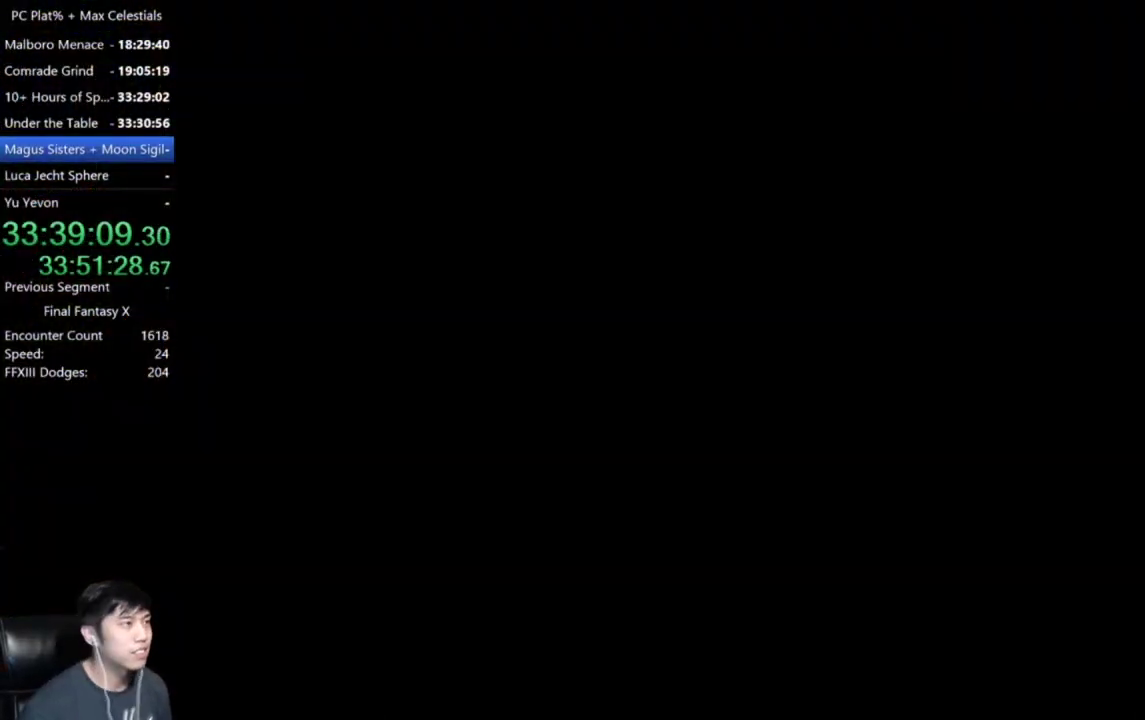
{"buttons": [], "left_stick": "up", "right_stick": "center", "events": []}
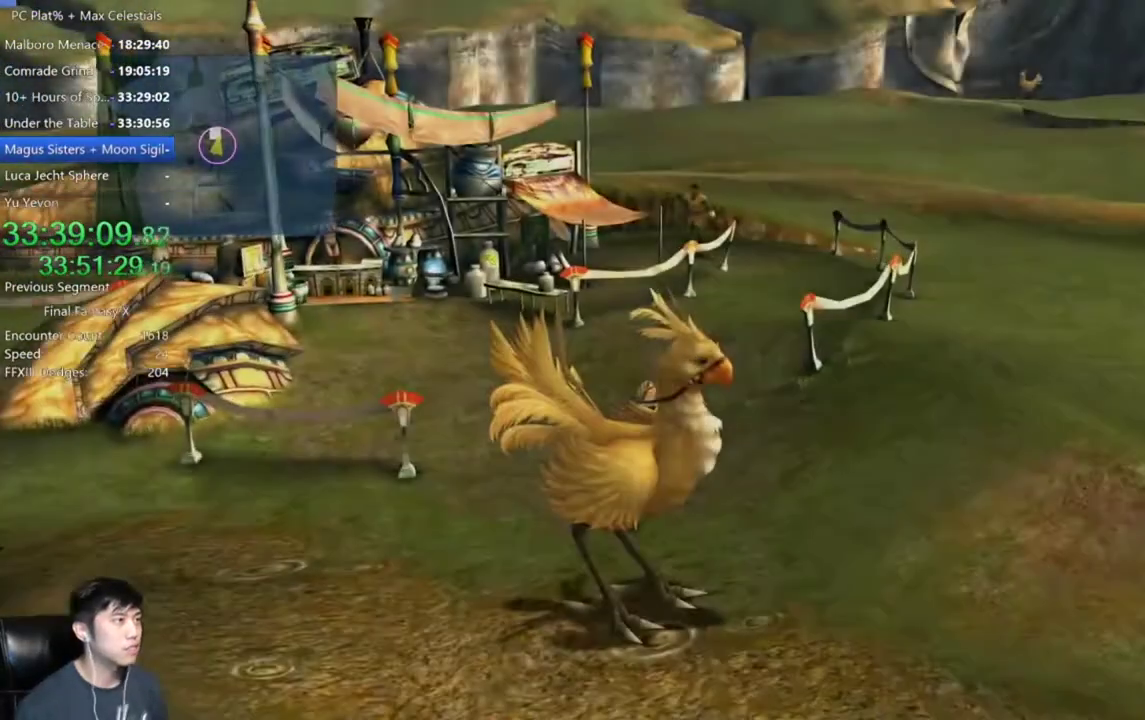
{"buttons": [], "left_stick": "up-left", "right_stick": "center", "events": [[200, "left_stick", "up-left"]]}
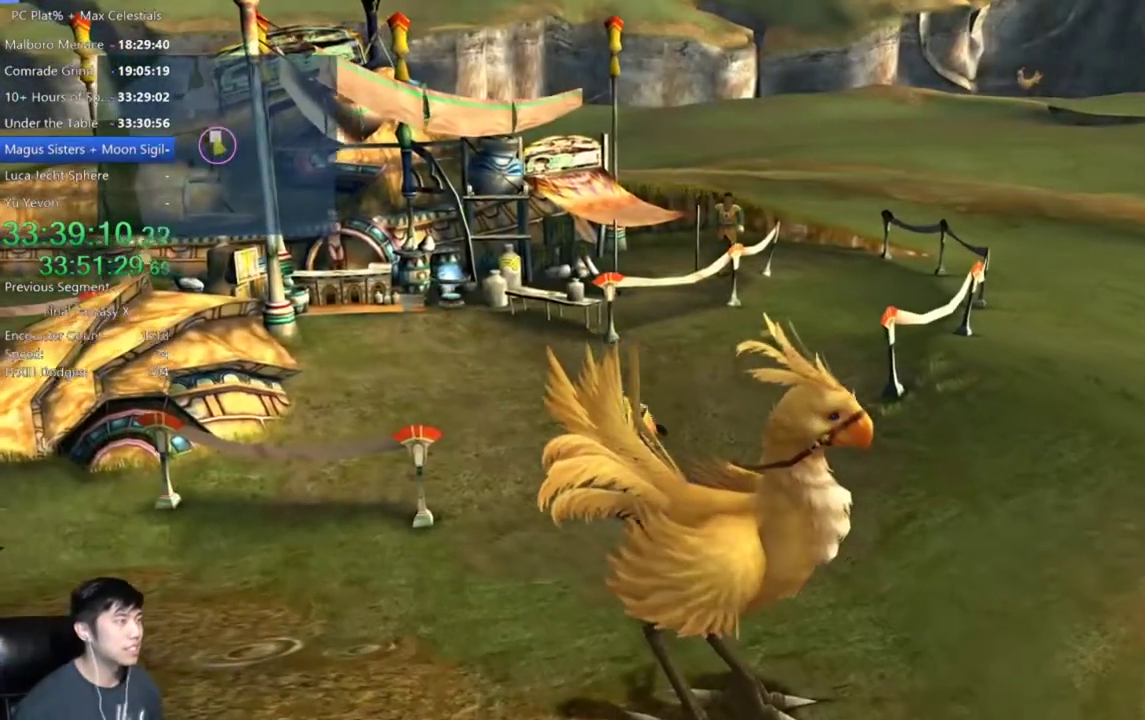
{"buttons": [], "left_stick": "up-left", "right_stick": "center", "events": [[300, "L1", "down"], [367, "L1", "up"]]}
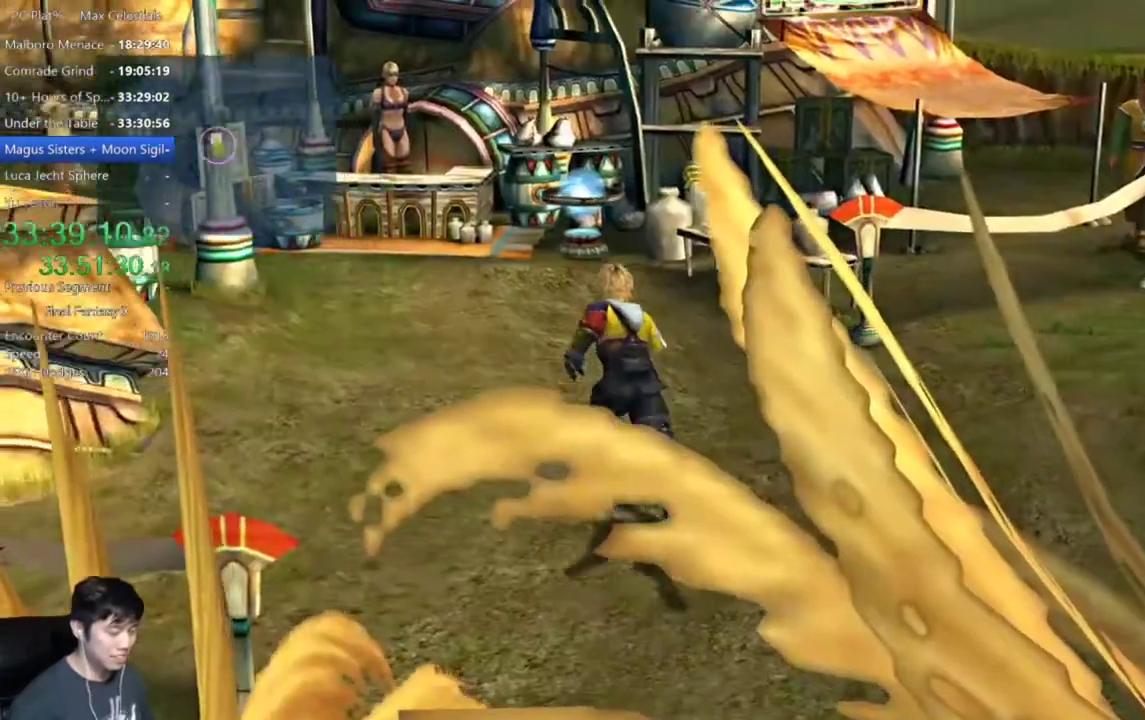
{"buttons": [], "left_stick": "up-left", "right_stick": "center", "events": []}
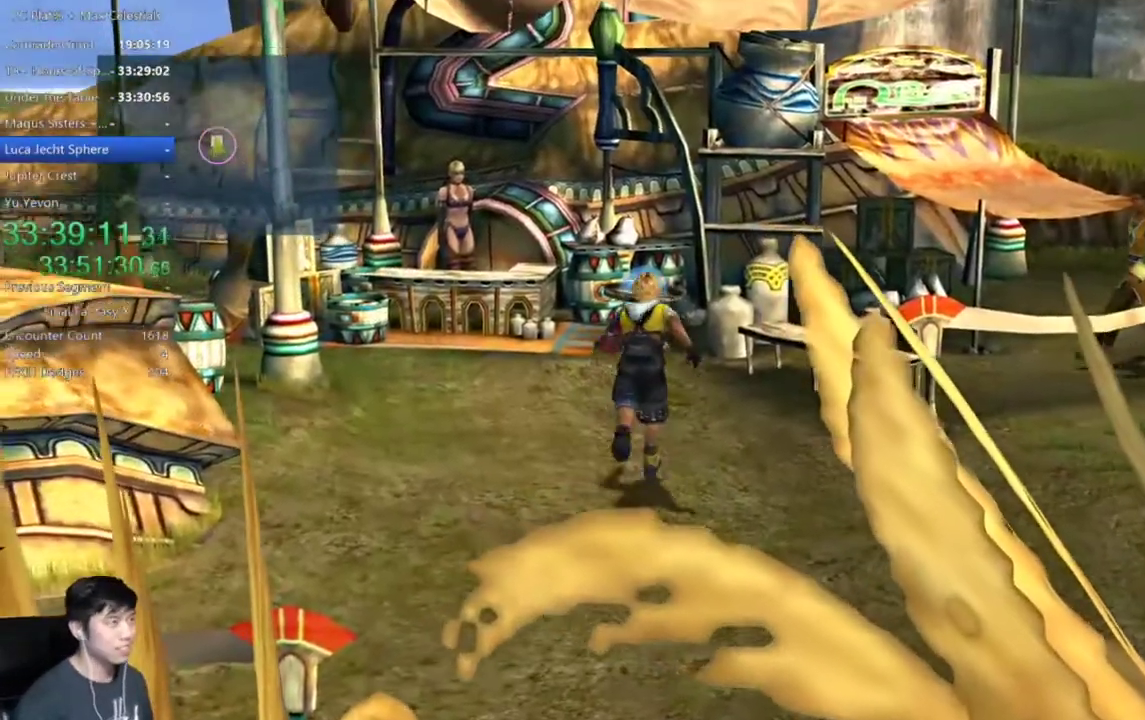
{"buttons": [], "left_stick": "up", "right_stick": "center", "events": [[33, "left_stick", "up"]]}